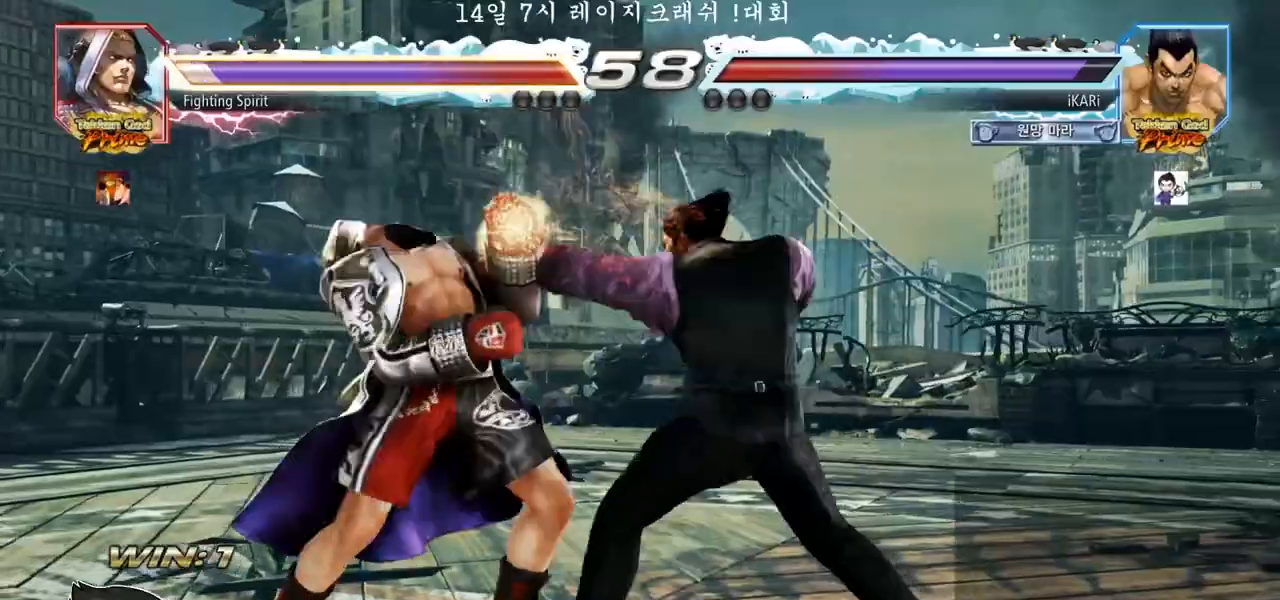
Gameplay with a controller (arcade stick); each line is a JSON object with the inputs held at the frame after it. "events" lists button and stick changes between this image and that frame as [ms after this image, input, new state], when the widget could be followed in between. Not read: L3 R3.
{"buttons": [], "left_stick": "center", "events": [[67, "TRIANGLE", "down"], [83, "TRIANGLE", "up"], [167, "TRIANGLE", "down"], [200, "TRIANGLE", "up"], [250, "TRIANGLE", "down"], [300, "TRIANGLE", "up"]]}
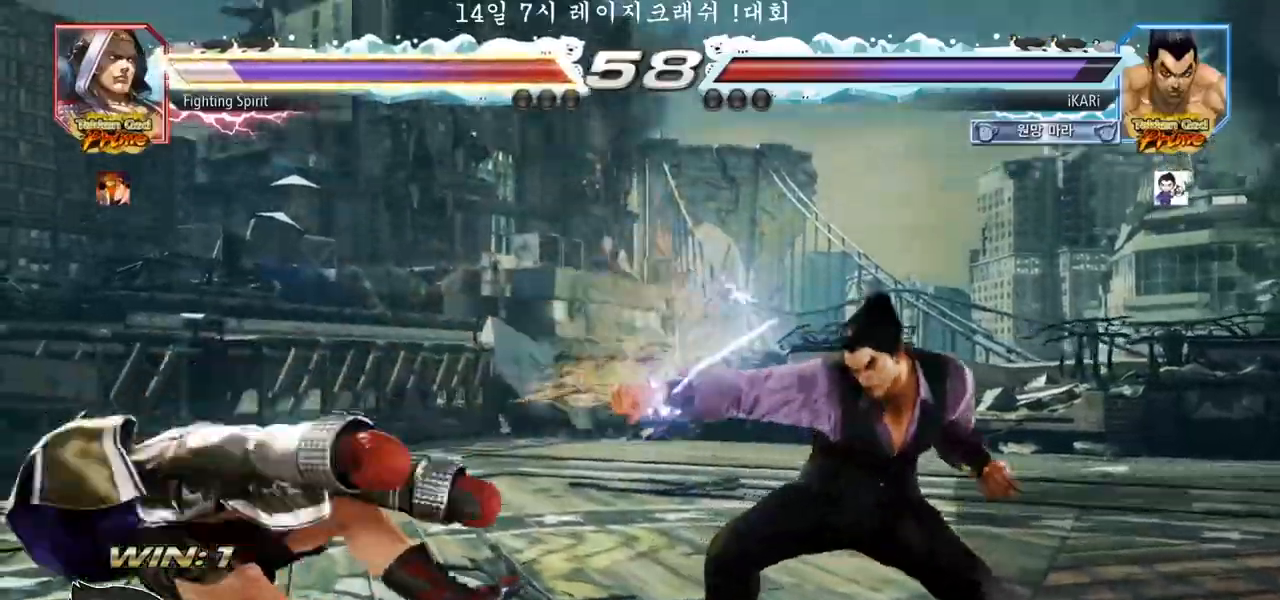
{"buttons": [], "left_stick": "left", "events": [[350, "left_stick", "left"], [433, "left_stick", "down"], [483, "left_stick", "left"]]}
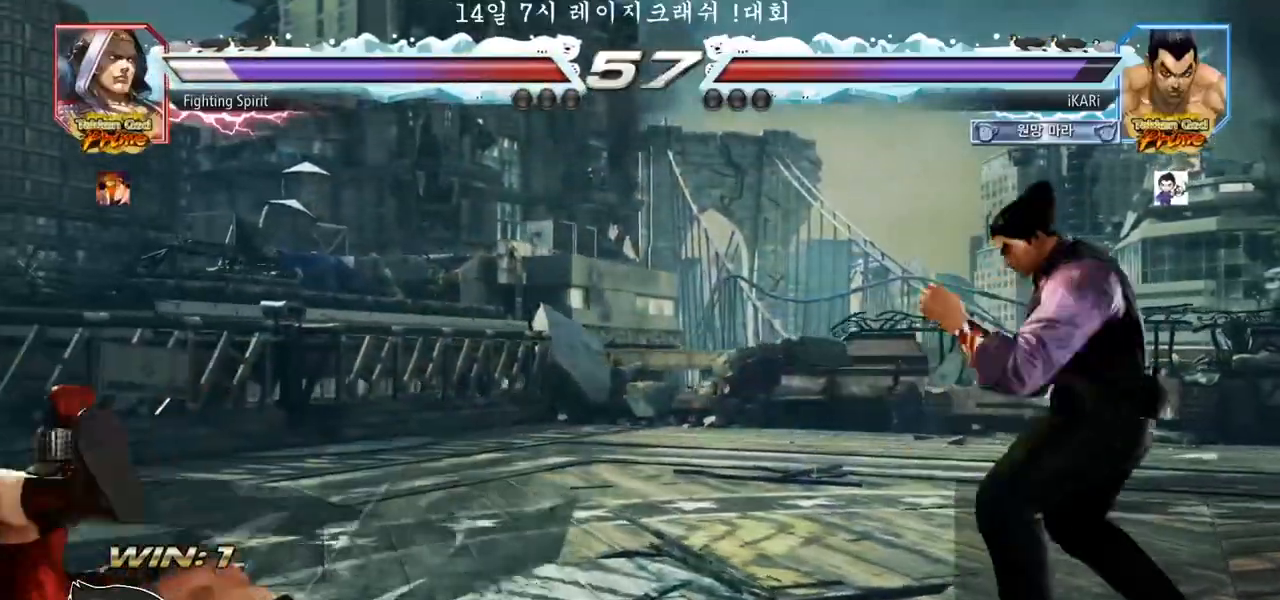
{"buttons": [], "left_stick": "center", "events": [[17, "left_stick", "center"], [67, "left_stick", "left"], [233, "CIRCLE", "down"], [300, "CIRCLE", "up"], [367, "TRIANGLE", "down"], [417, "TRIANGLE", "up"], [433, "left_stick", "center"]]}
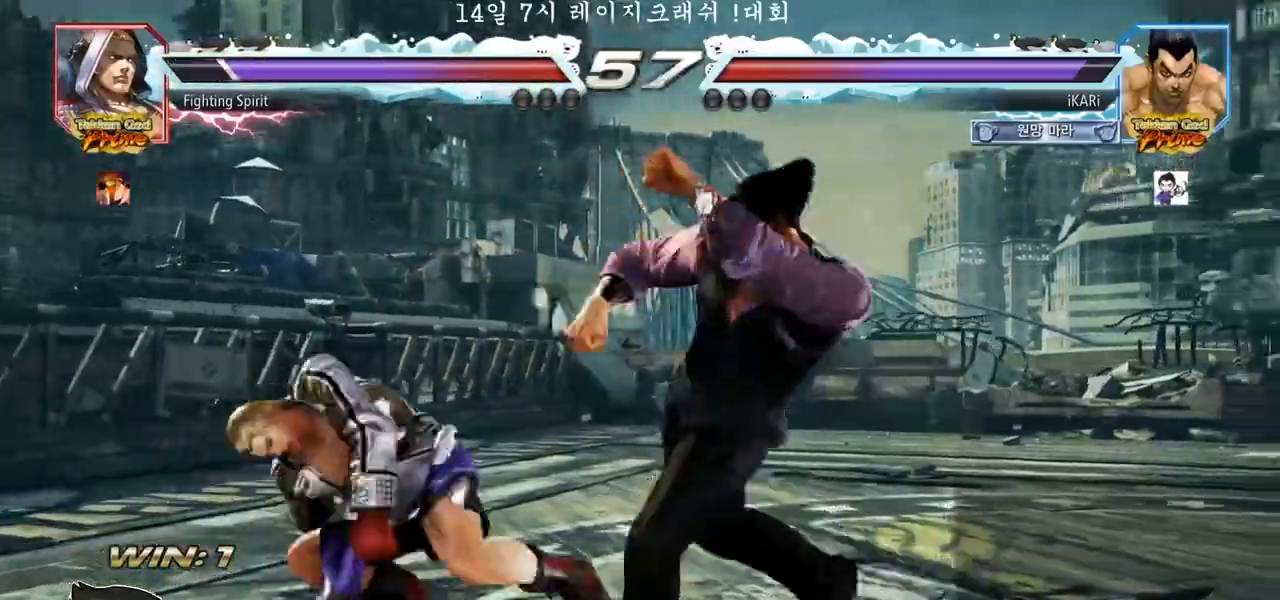
{"buttons": [], "left_stick": "center", "events": [[133, "left_stick", "left"], [350, "left_stick", "center"], [433, "left_stick", "right"], [483, "left_stick", "center"]]}
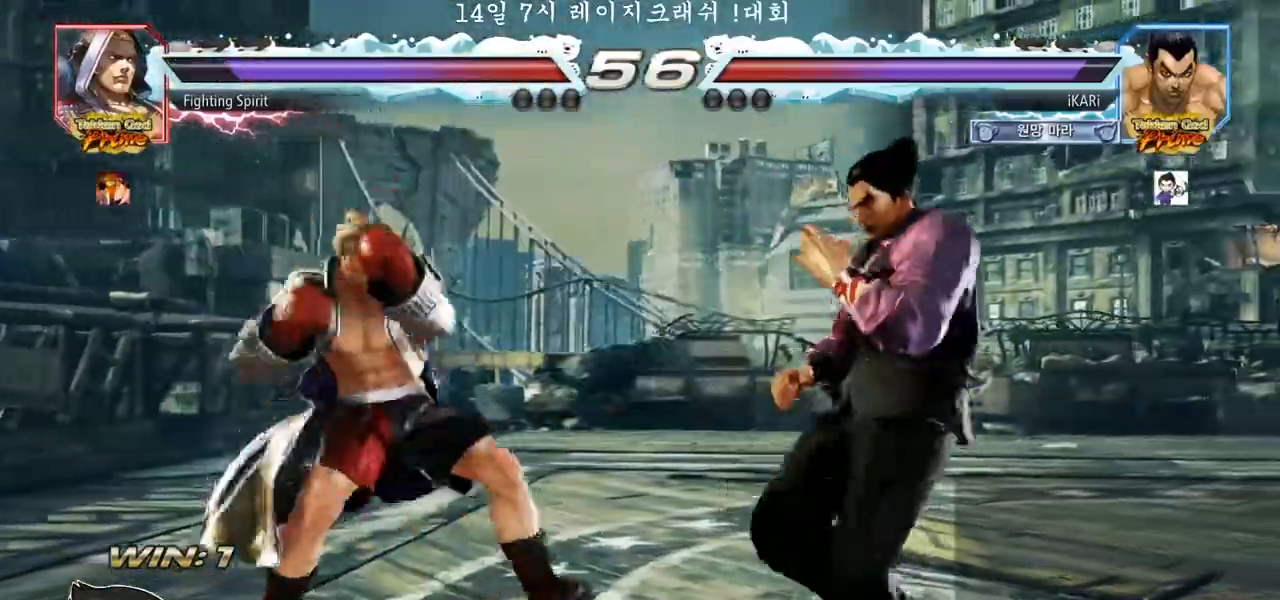
{"buttons": [], "left_stick": "center", "events": [[67, "left_stick", "right"], [383, "left_stick", "center"]]}
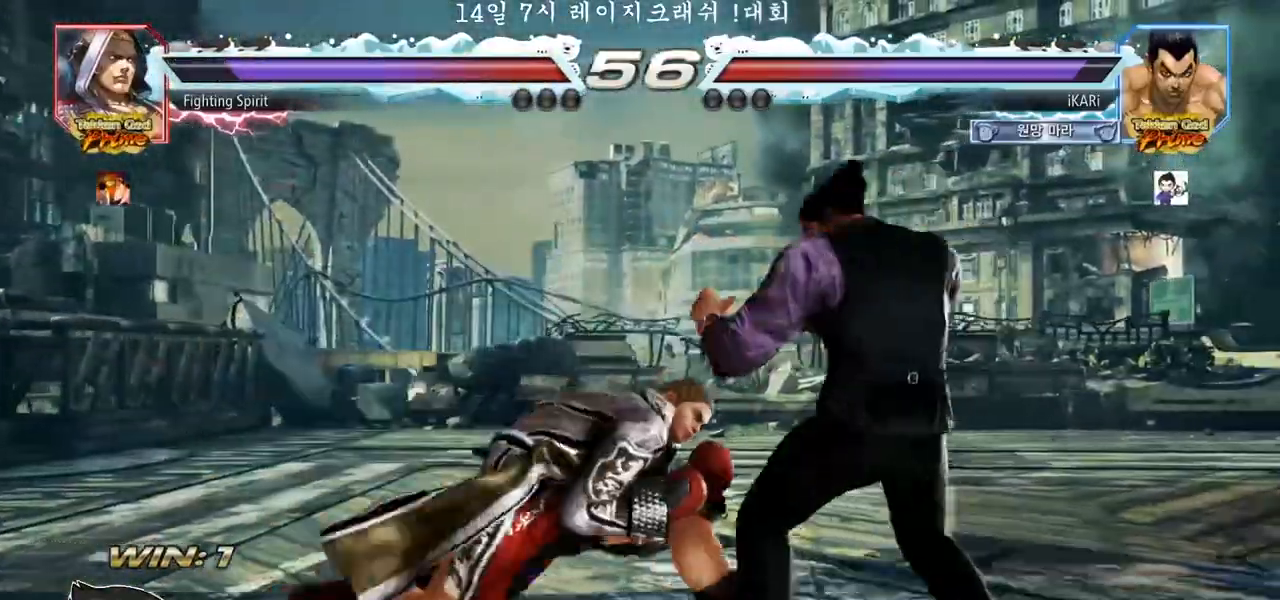
{"buttons": [], "left_stick": "center", "events": [[150, "left_stick", "down-right"], [167, "TRIANGLE", "down"], [200, "TRIANGLE", "up"], [250, "TRIANGLE", "down"], [300, "TRIANGLE", "up"], [350, "TRIANGLE", "down"], [350, "left_stick", "center"], [383, "TRIANGLE", "up"]]}
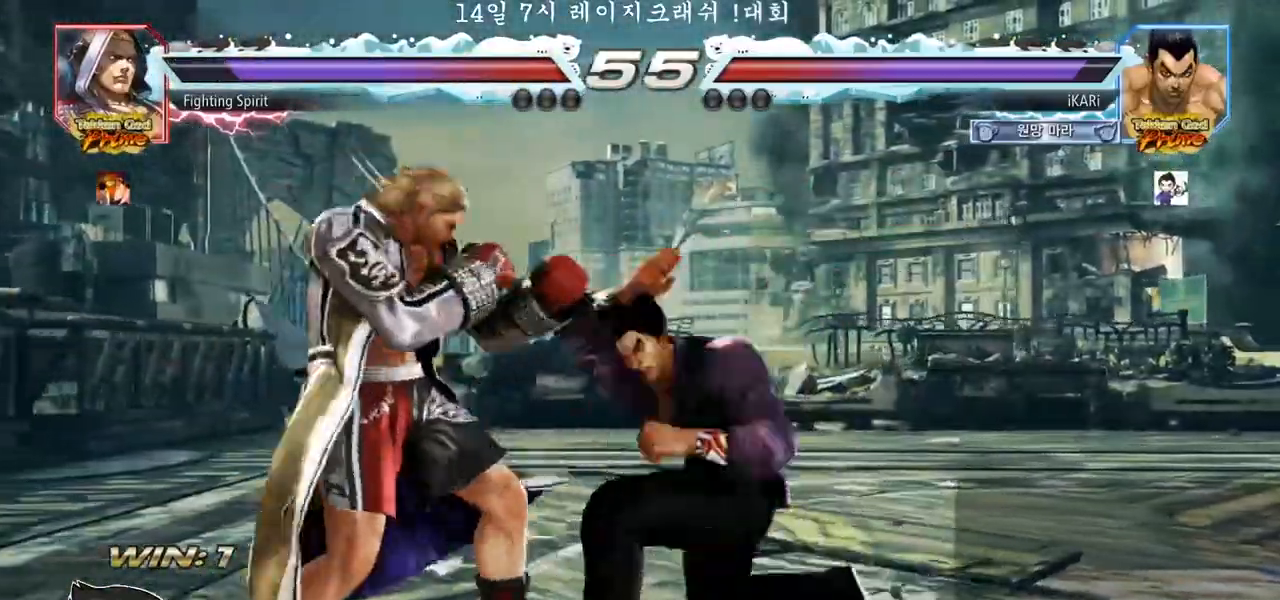
{"buttons": [], "left_stick": "center", "events": [[417, "left_stick", "right"], [467, "left_stick", "center"]]}
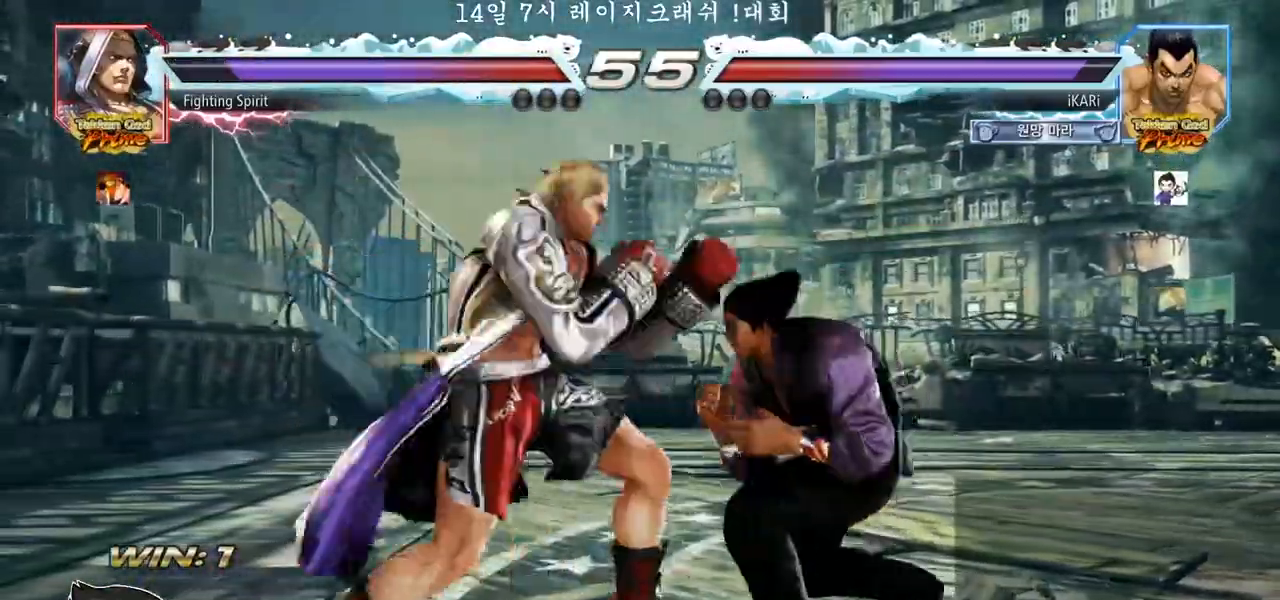
{"buttons": [], "left_stick": "center", "events": [[67, "left_stick", "right"], [367, "left_stick", "center"]]}
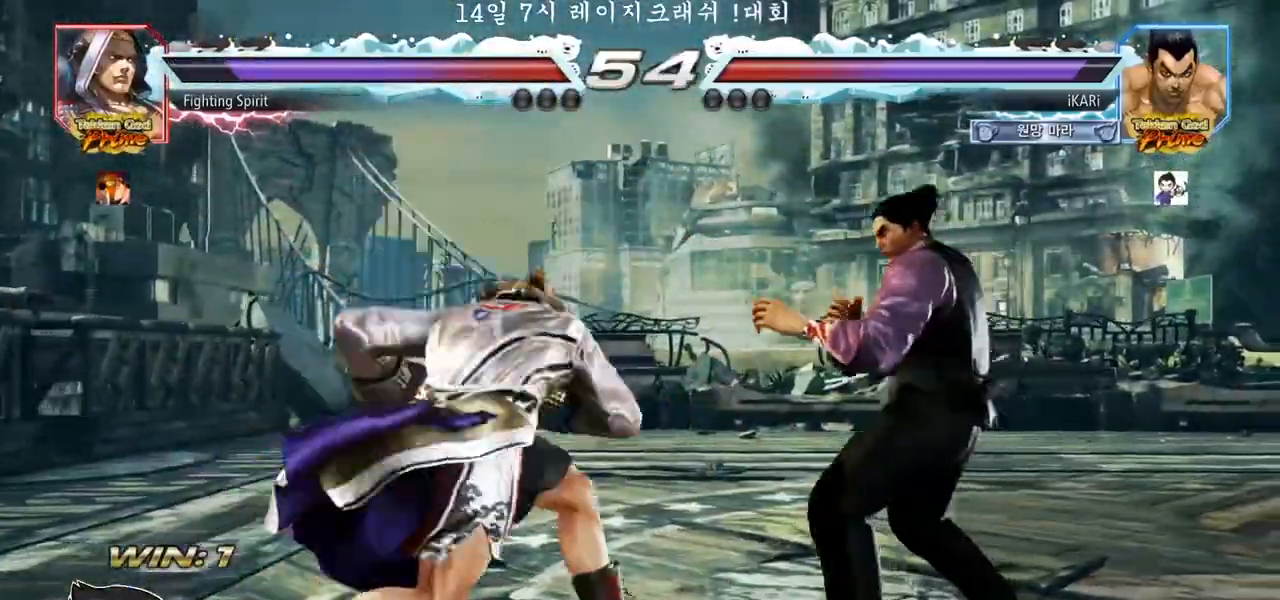
{"buttons": [], "left_stick": "center", "events": [[50, "left_stick", "right"], [133, "left_stick", "center"], [183, "left_stick", "right"], [317, "left_stick", "center"]]}
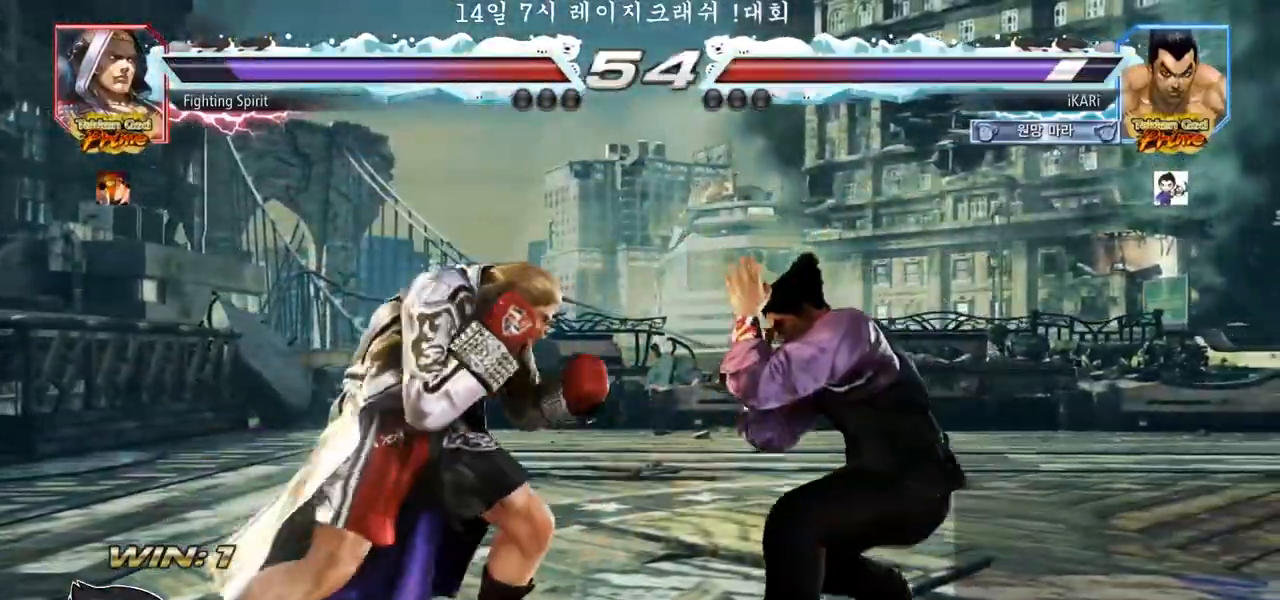
{"buttons": [], "left_stick": "right", "events": [[150, "left_stick", "right"], [267, "left_stick", "down"], [483, "left_stick", "right"]]}
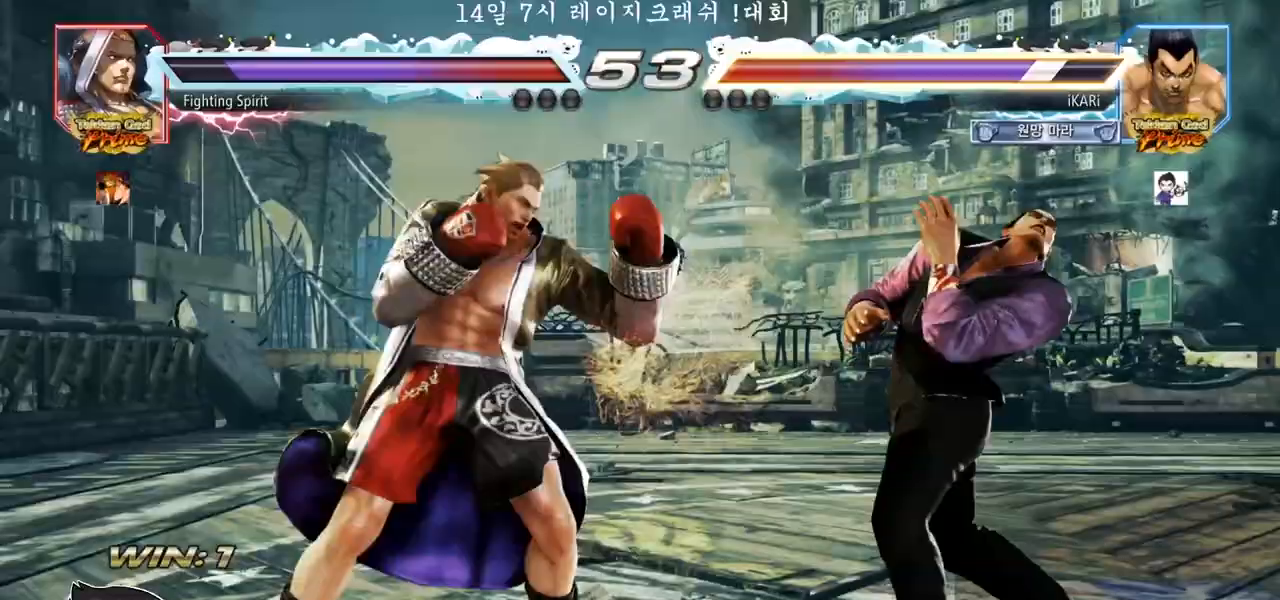
{"buttons": [], "left_stick": "right", "events": [[50, "left_stick", "center"], [167, "left_stick", "right"], [217, "left_stick", "center"], [317, "left_stick", "right"]]}
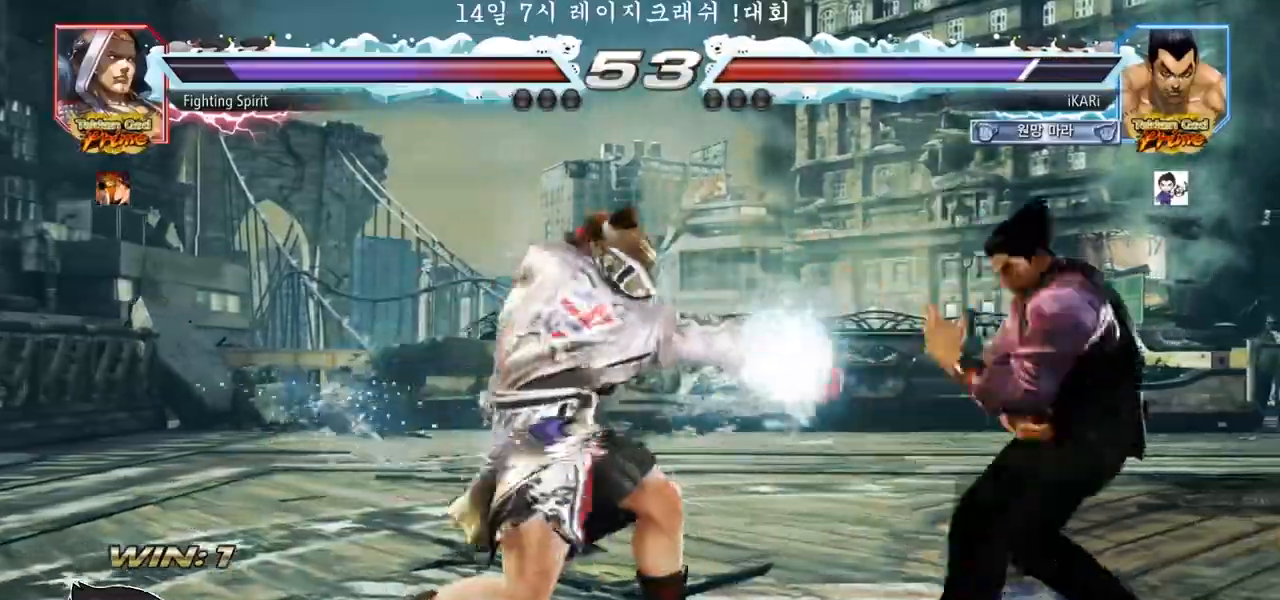
{"buttons": ["TRIANGLE"], "left_stick": "center", "events": [[150, "left_stick", "center"], [283, "left_stick", "down-right"], [317, "CIRCLE", "down"], [333, "left_stick", "right"], [350, "CIRCLE", "up"], [400, "TRIANGLE", "down"], [433, "TRIANGLE", "up"], [500, "TRIANGLE", "down"], [500, "left_stick", "center"]]}
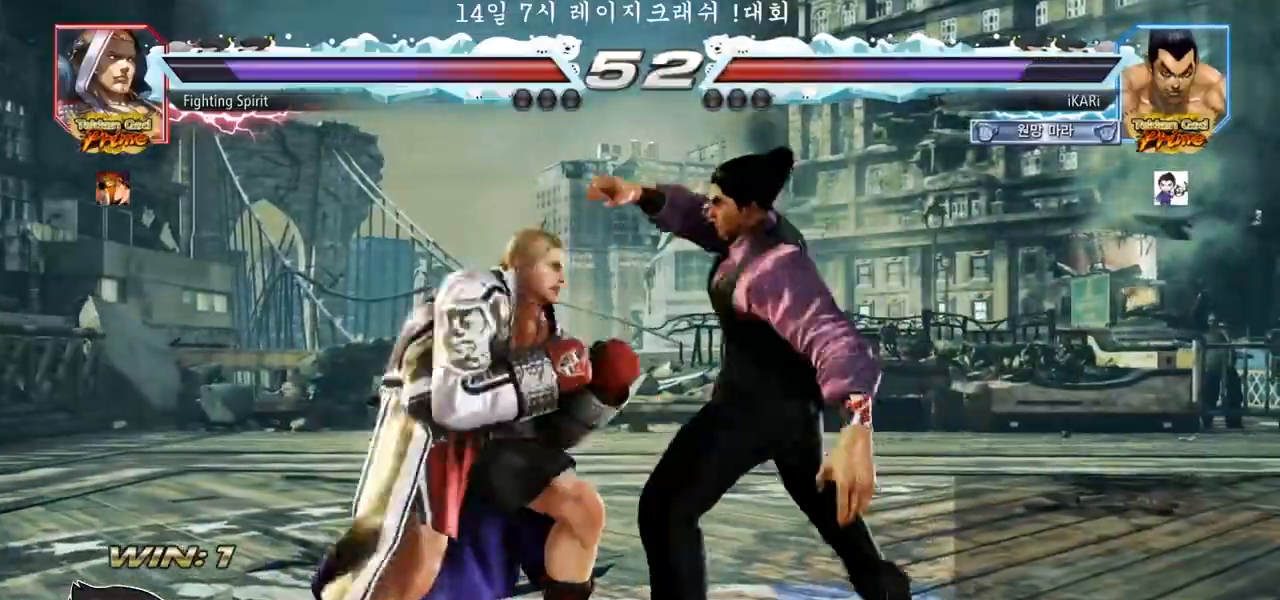
{"buttons": [], "left_stick": "left", "events": [[33, "TRIANGLE", "up"], [483, "left_stick", "left"]]}
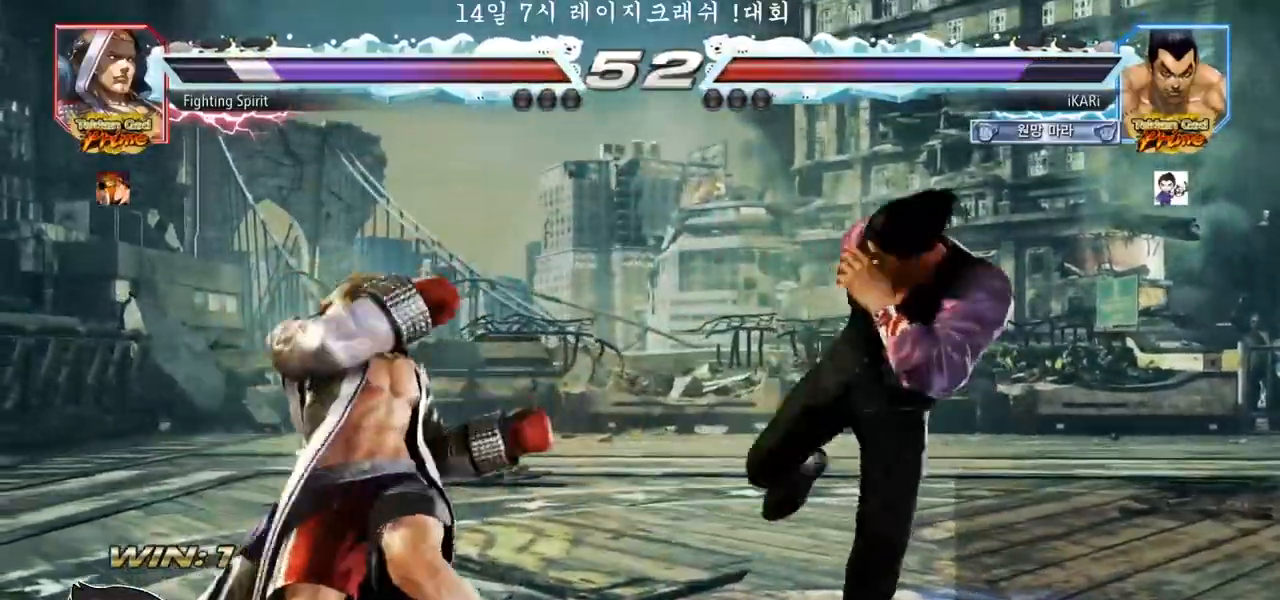
{"buttons": [], "left_stick": "center", "events": [[33, "left_stick", "center"], [150, "left_stick", "left"], [200, "CROSS", "down"], [267, "CROSS", "up"], [267, "TRIANGLE", "down"], [300, "left_stick", "center"], [333, "TRIANGLE", "up"]]}
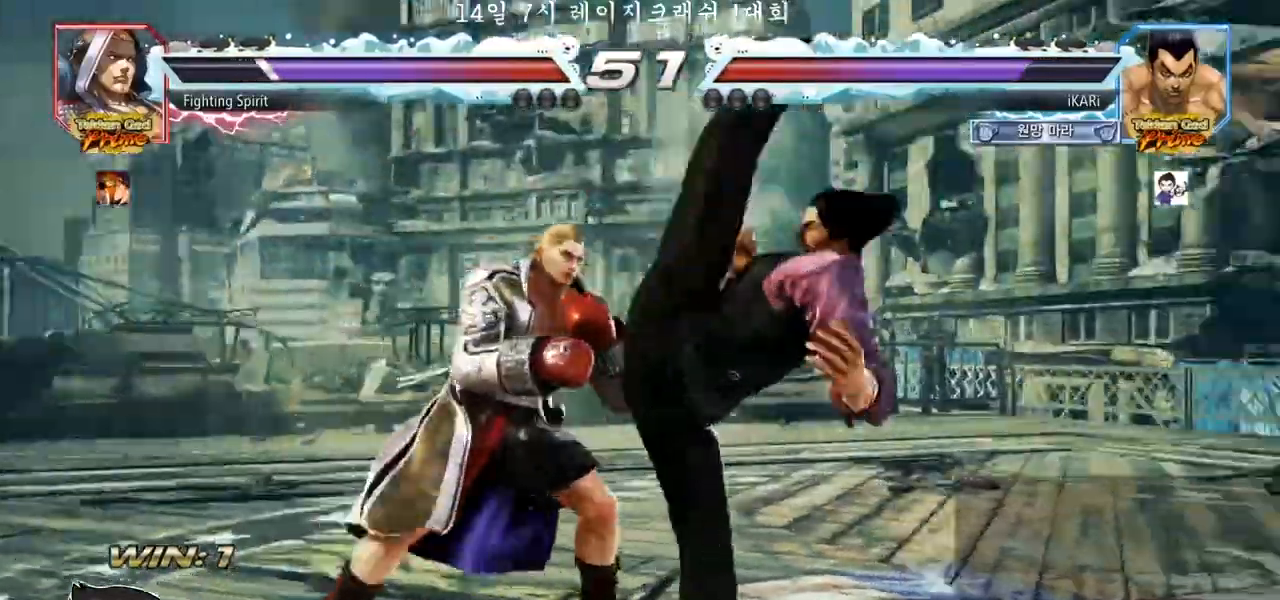
{"buttons": [], "left_stick": "right", "events": [[17, "left_stick", "left"], [200, "left_stick", "center"], [267, "left_stick", "right"]]}
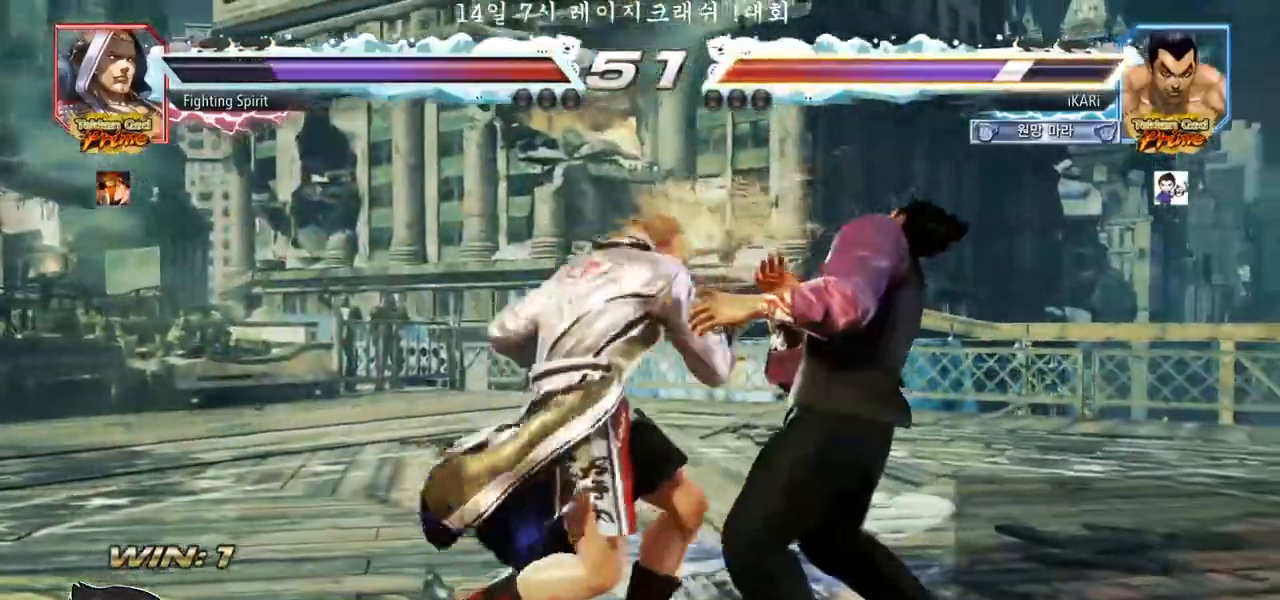
{"buttons": [], "left_stick": "center", "events": [[350, "left_stick", "center"], [450, "left_stick", "right"], [500, "left_stick", "center"]]}
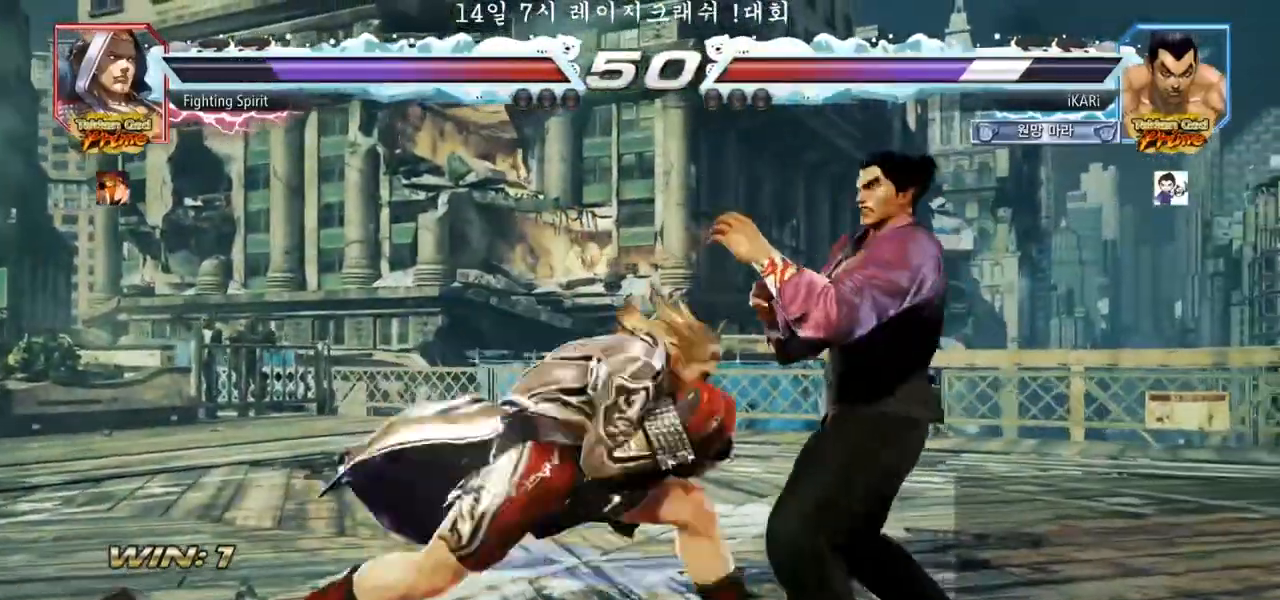
{"buttons": [], "left_stick": "right", "events": [[83, "left_stick", "right"]]}
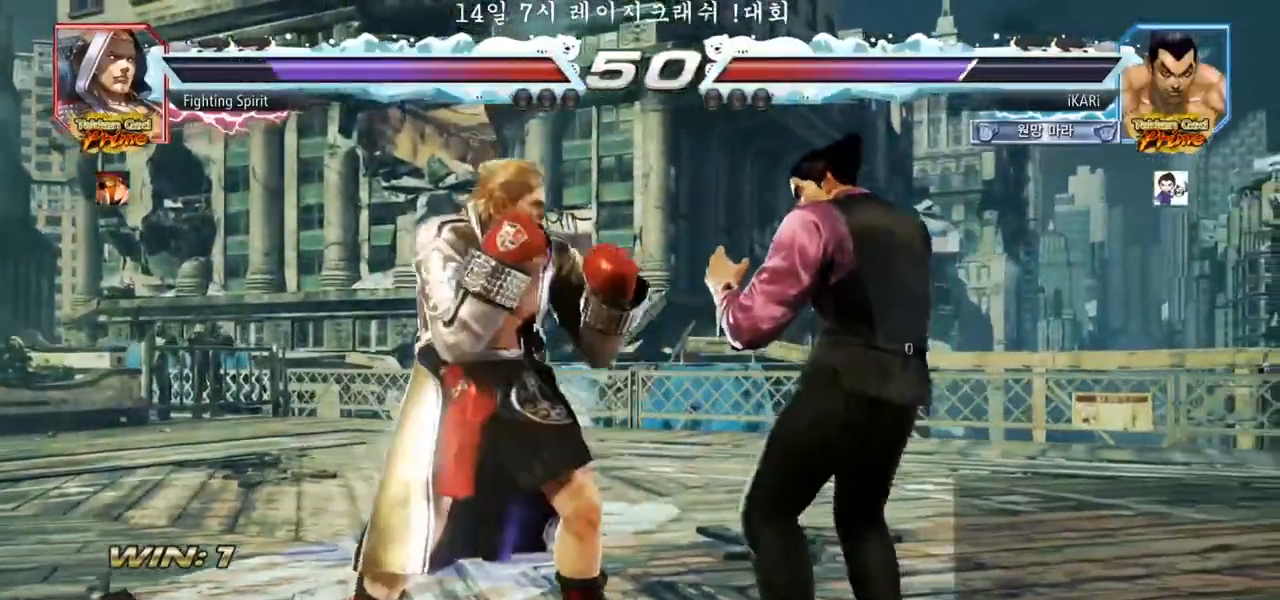
{"buttons": [], "left_stick": "right", "events": [[217, "left_stick", "down"], [317, "left_stick", "right"]]}
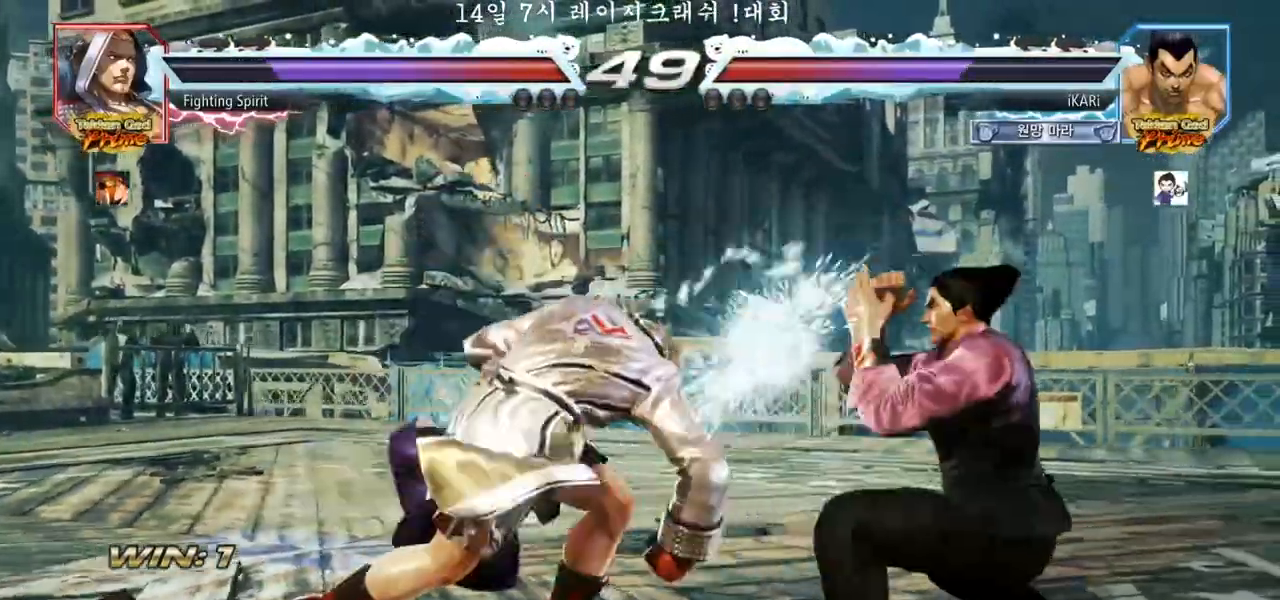
{"buttons": [], "left_stick": "center", "events": [[67, "left_stick", "center"], [250, "left_stick", "down"], [283, "SQUARE", "down"], [317, "SQUARE", "up"], [350, "SQUARE", "down"], [400, "SQUARE", "up"], [467, "SQUARE", "down"], [483, "SQUARE", "up"], [500, "left_stick", "center"]]}
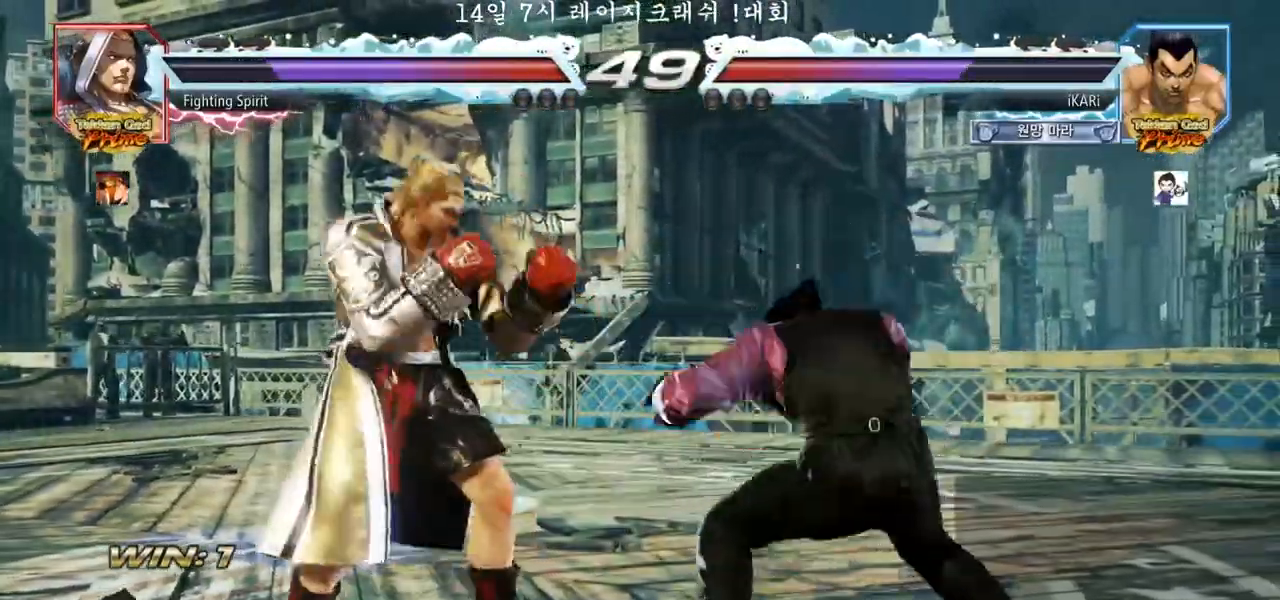
{"buttons": [], "left_stick": "right", "events": [[317, "left_stick", "right"], [367, "left_stick", "center"], [450, "left_stick", "right"]]}
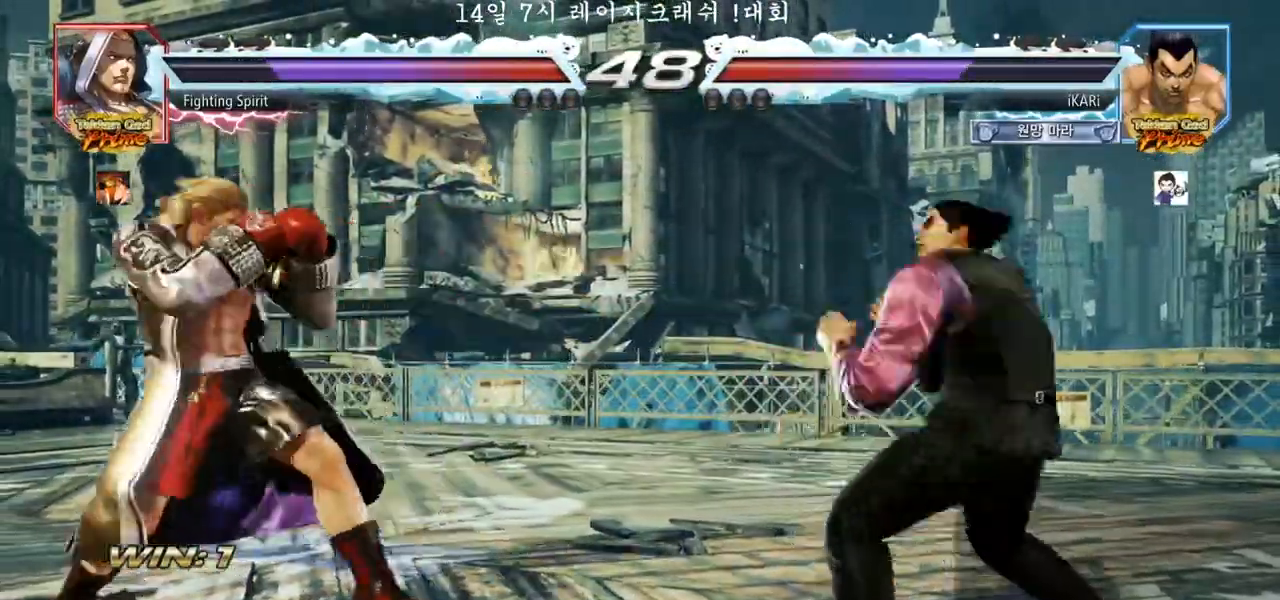
{"buttons": [], "left_stick": "center", "events": [[83, "left_stick", "center"], [283, "left_stick", "right"], [333, "left_stick", "center"], [400, "left_stick", "right"], [500, "left_stick", "center"]]}
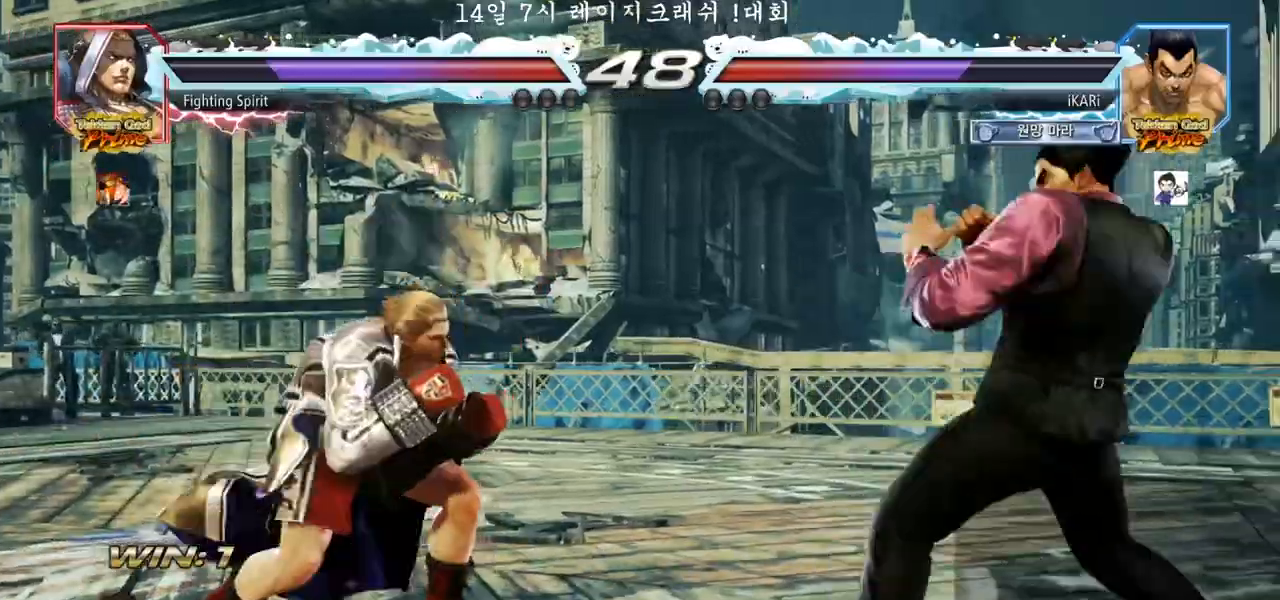
{"buttons": [], "left_stick": "center", "events": [[100, "left_stick", "down-left"], [150, "left_stick", "center"], [200, "left_stick", "left"], [283, "TRIANGLE", "down"], [283, "left_stick", "down"], [317, "TRIANGLE", "up"], [350, "left_stick", "center"]]}
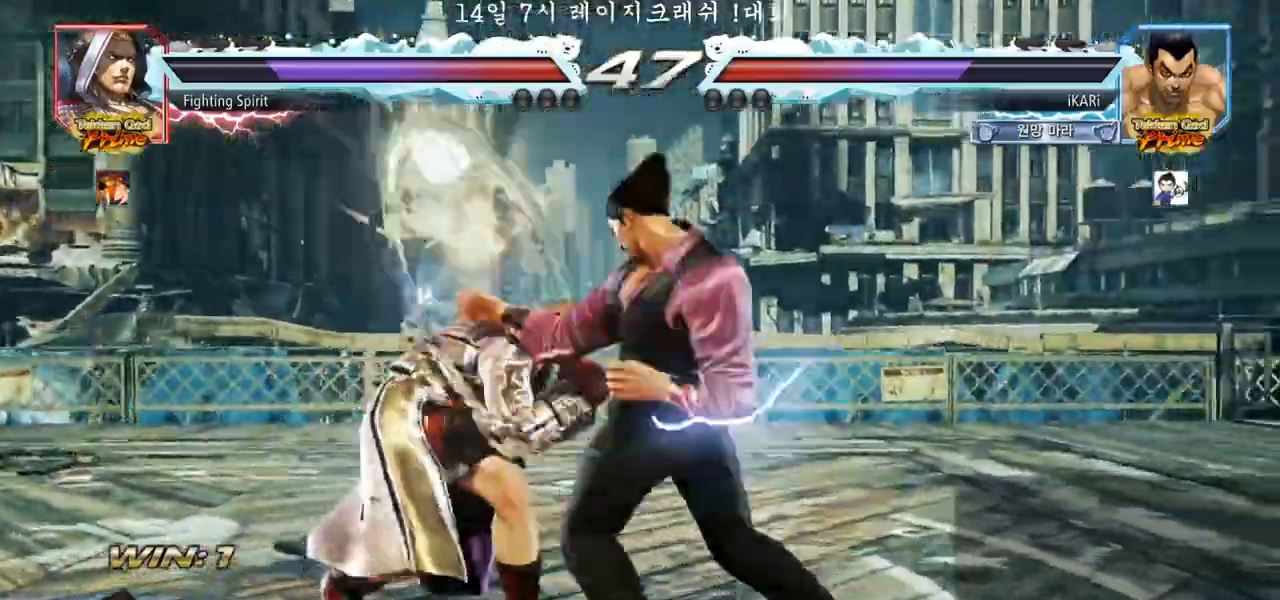
{"buttons": [], "left_stick": "down", "events": [[383, "left_stick", "left"], [500, "left_stick", "down"]]}
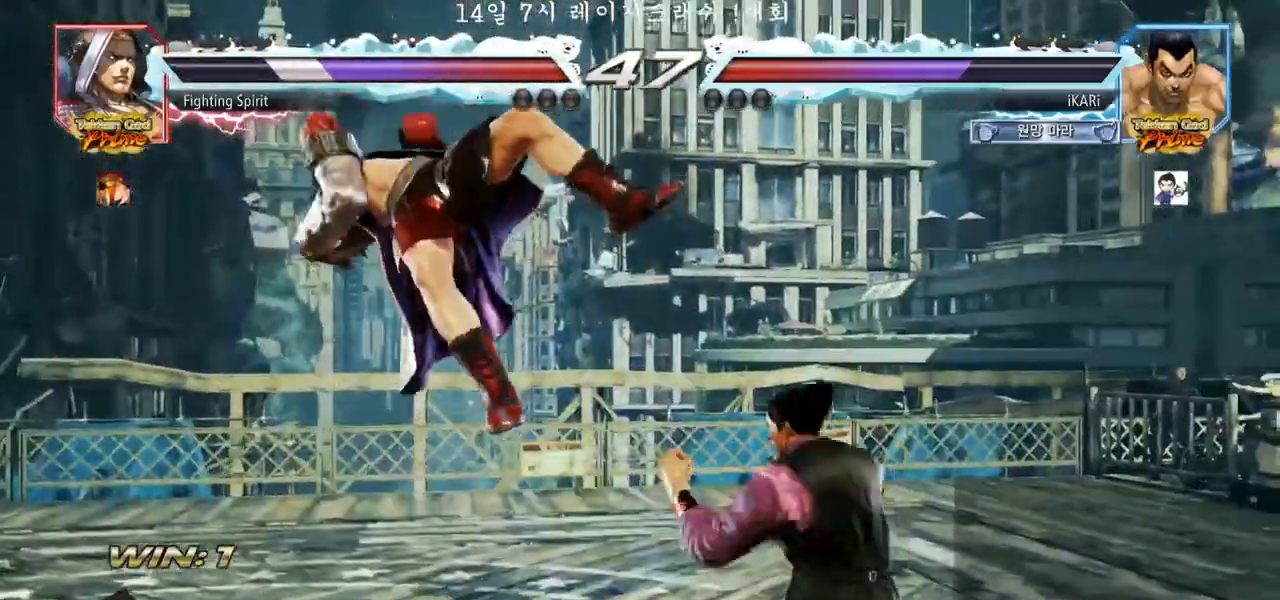
{"buttons": [], "left_stick": "center", "events": [[17, "TRIANGLE", "down"], [50, "TRIANGLE", "up"], [67, "left_stick", "center"], [450, "left_stick", "left"], [500, "left_stick", "center"]]}
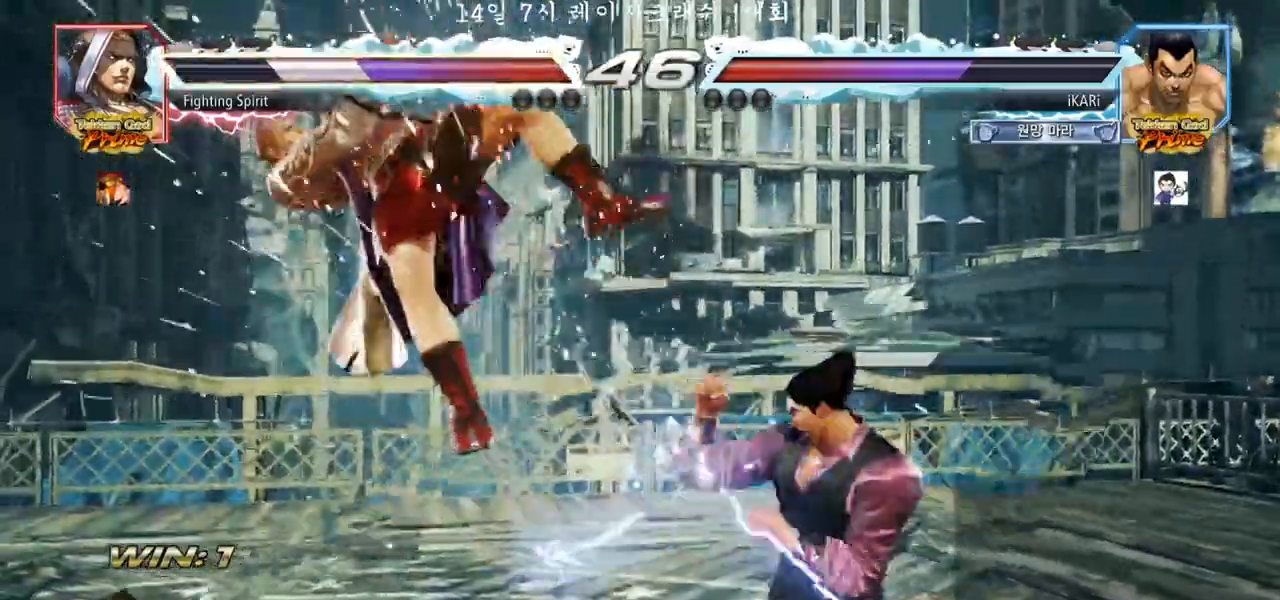
{"buttons": [], "left_stick": "left", "events": [[117, "left_stick", "left"], [167, "left_stick", "center"], [183, "SQUARE", "down"], [217, "SQUARE", "up"], [500, "left_stick", "left"]]}
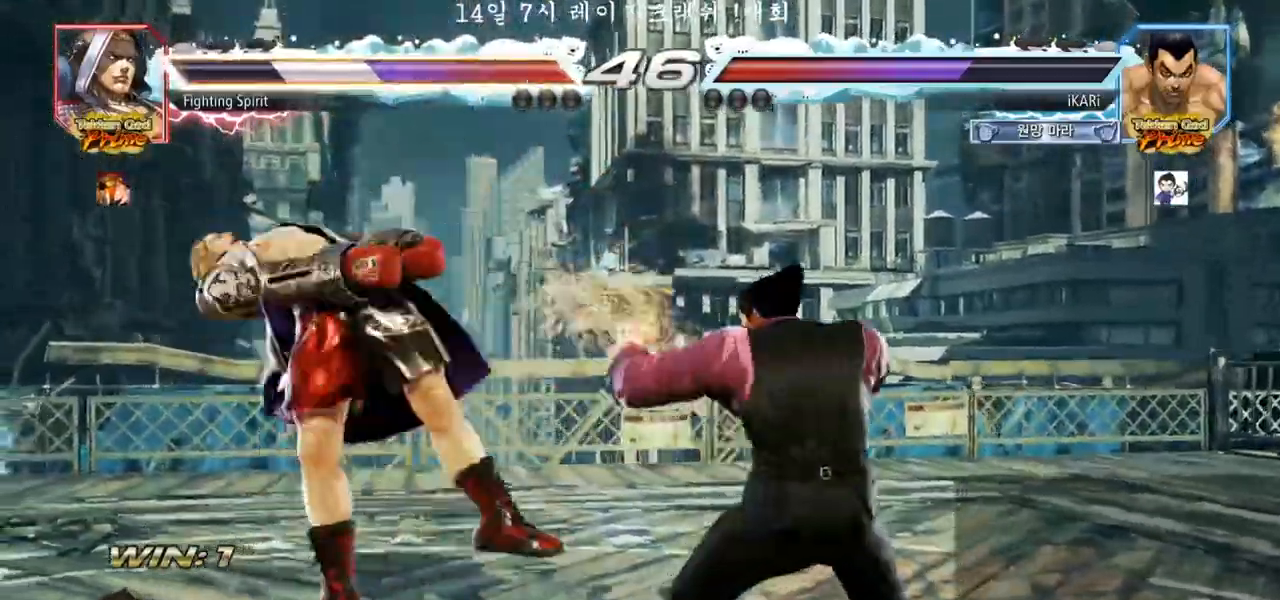
{"buttons": [], "left_stick": "center", "events": [[33, "left_stick", "center"], [133, "left_stick", "left"], [200, "left_stick", "center"], [233, "SQUARE", "down"], [283, "SQUARE", "up"]]}
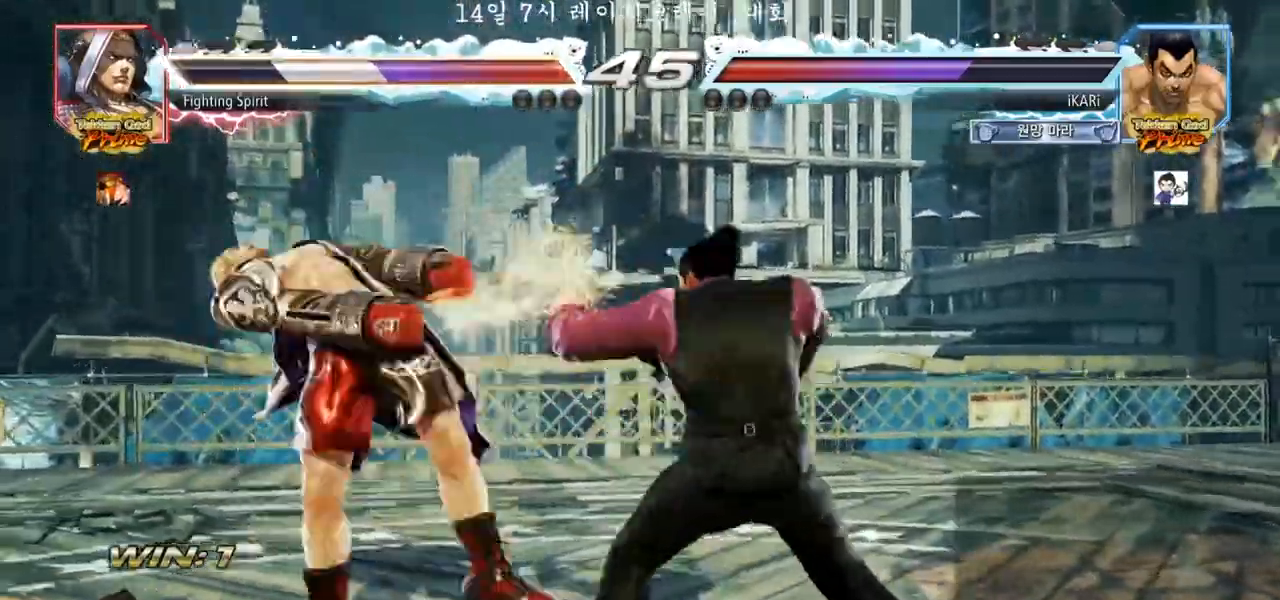
{"buttons": [], "left_stick": "center", "events": [[50, "left_stick", "left"], [100, "left_stick", "center"], [200, "left_stick", "left"], [267, "left_stick", "center"], [300, "SQUARE", "down"], [333, "SQUARE", "up"]]}
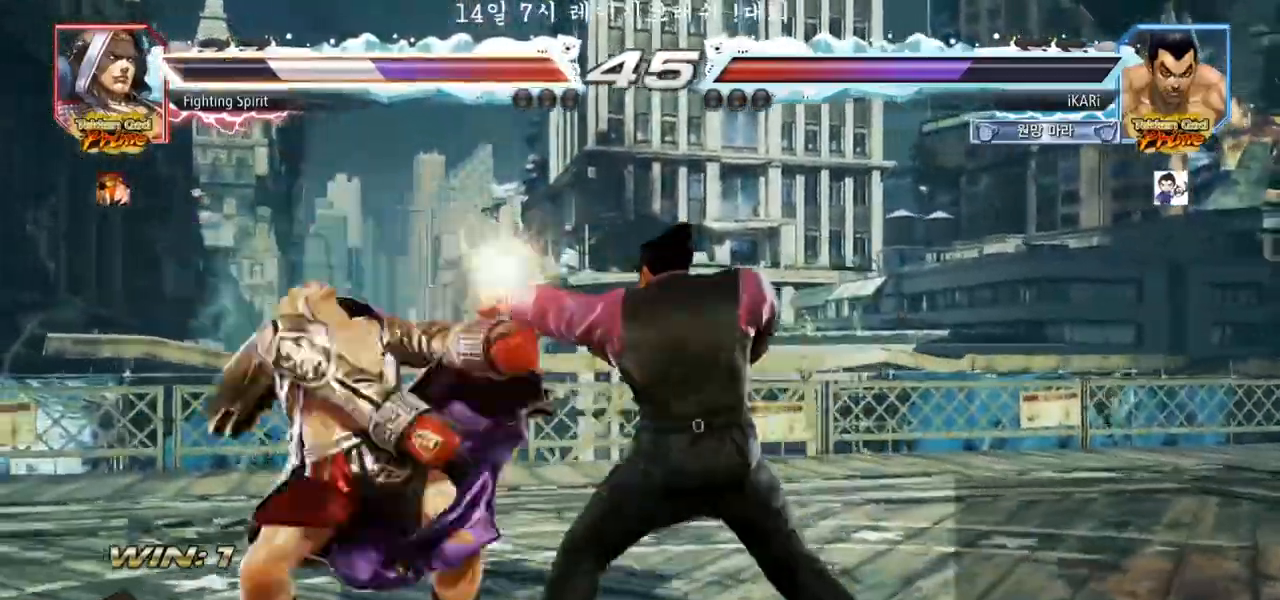
{"buttons": [], "left_stick": "right", "events": [[267, "left_stick", "left"], [317, "left_stick", "center"], [367, "left_stick", "right"], [383, "TRIANGLE", "down"], [417, "TRIANGLE", "up"]]}